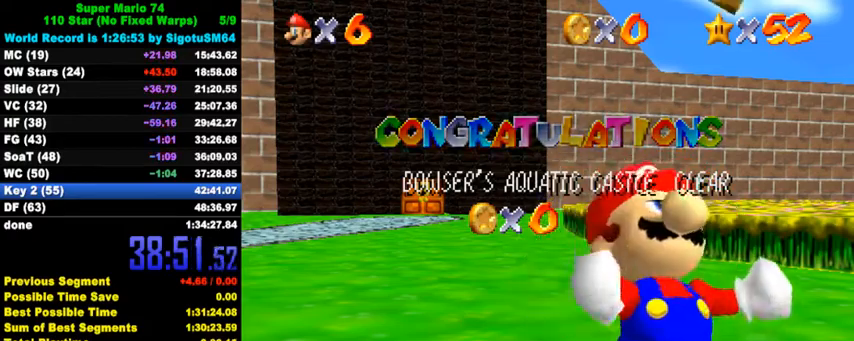
Gameplay with keyboard; each line is a JSON object with the keys held at the frame after it. "events" lists presses ("down") and releases ("up") of "a", "c", "ctrl", "d", "down", "left", "return", "right", "s", "shift", "up", "w", "x" and "y" between this image and that frame as [ms after this image, input, new state], when the widget could be followed in between. No other keys are recorded. Mouse input is not recorded.
{"keys": ["down"], "events": [[133, "down", "down"], [267, "down", "up"], [300, "down", "down"], [333, "down", "up"], [367, "down", "down"], [433, "down", "up"], [500, "down", "down"]]}
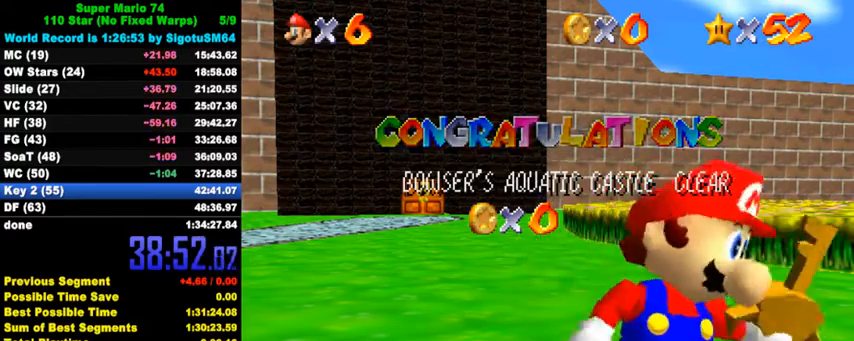
{"keys": [], "events": [[33, "down", "up"], [67, "down", "down"], [133, "down", "up"], [167, "down", "down"], [200, "down", "up"], [267, "down", "down"], [300, "down", "up"], [333, "down", "down"], [400, "down", "up"], [433, "down", "down"], [500, "down", "up"]]}
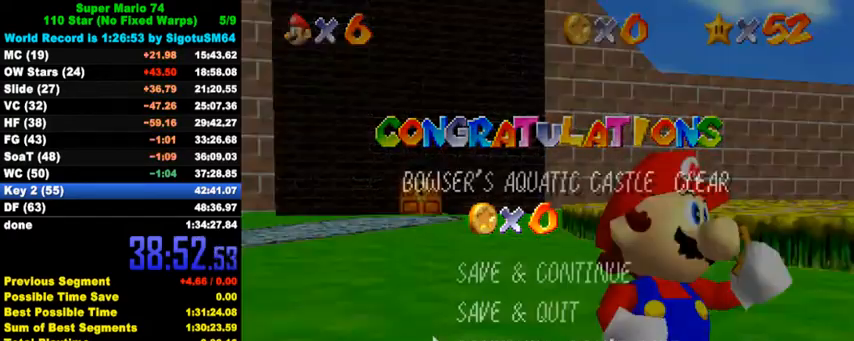
{"keys": ["left"], "events": [[33, "down", "down"], [100, "down", "up"], [133, "down", "down"], [167, "down", "up"], [167, "shift", "down"], [333, "shift", "up"], [433, "left", "down"]]}
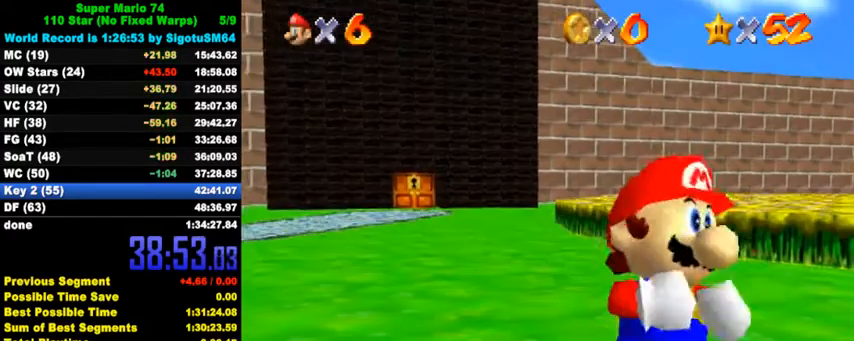
{"keys": ["left"], "events": []}
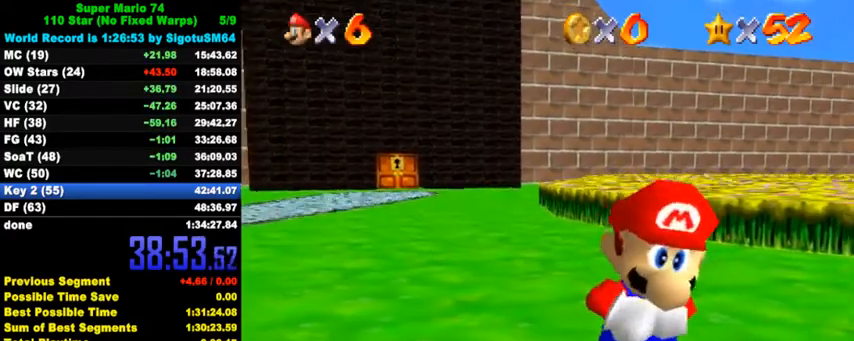
{"keys": ["left"], "events": []}
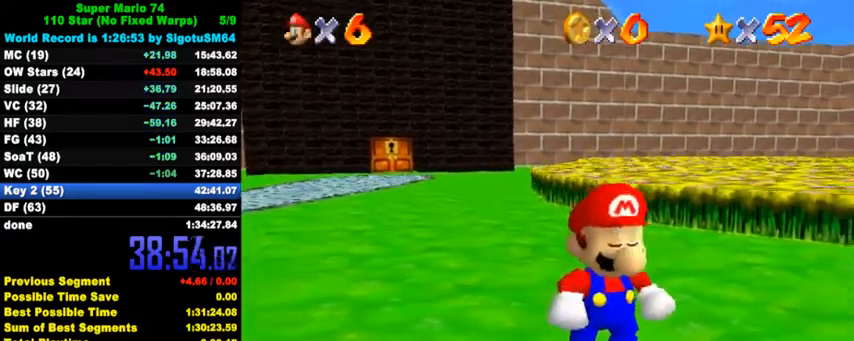
{"keys": ["left", "shift"], "events": [[367, "y", "down"], [433, "shift", "down"], [500, "y", "up"]]}
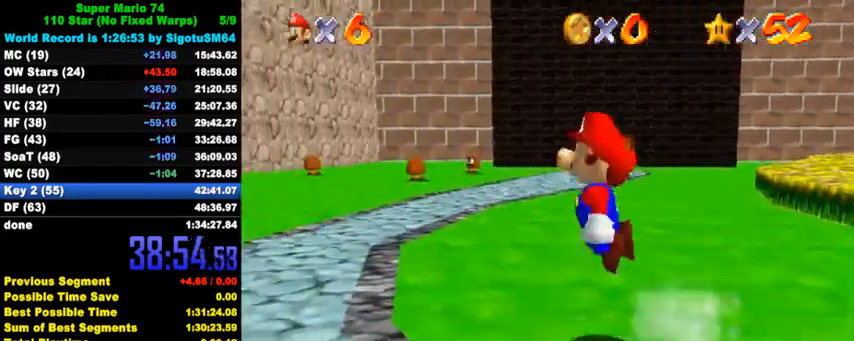
{"keys": ["left", "up"], "events": [[67, "shift", "up"], [167, "c", "down"], [333, "c", "up"], [333, "up", "down"]]}
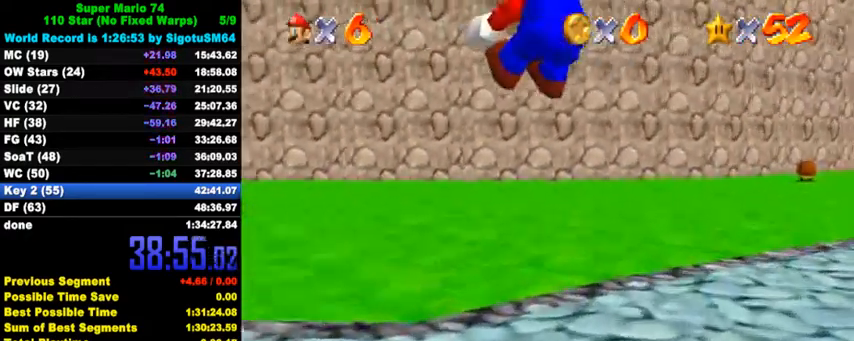
{"keys": ["up"], "events": [[367, "left", "up"]]}
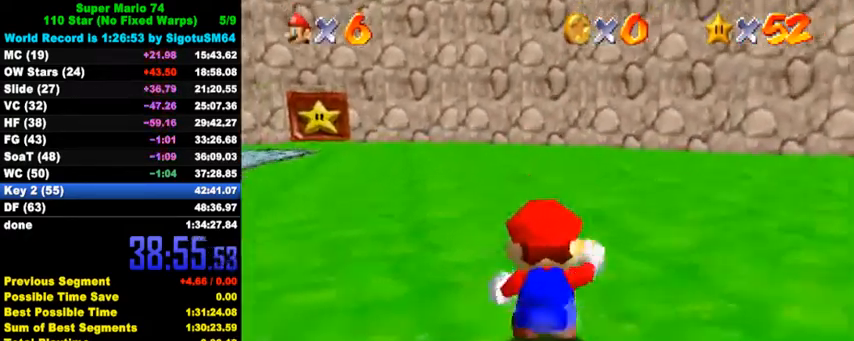
{"keys": ["up"], "events": [[133, "left", "down"], [200, "ctrl", "down"], [267, "left", "up"], [367, "ctrl", "up"]]}
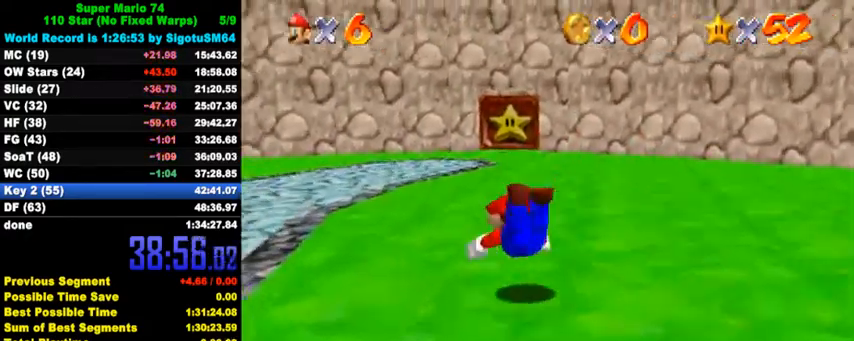
{"keys": ["right", "up"], "events": [[67, "ctrl", "down"], [100, "shift", "down"], [200, "right", "down"], [233, "ctrl", "up"], [233, "shift", "up"]]}
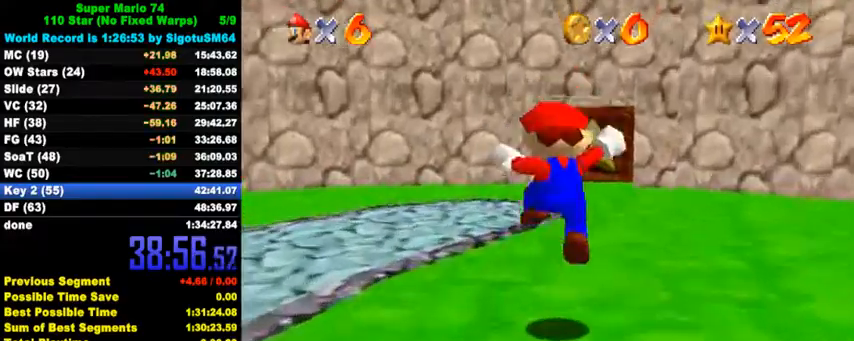
{"keys": ["right", "up"], "events": [[100, "right", "up"], [167, "ctrl", "down"], [300, "right", "down"], [333, "ctrl", "up"]]}
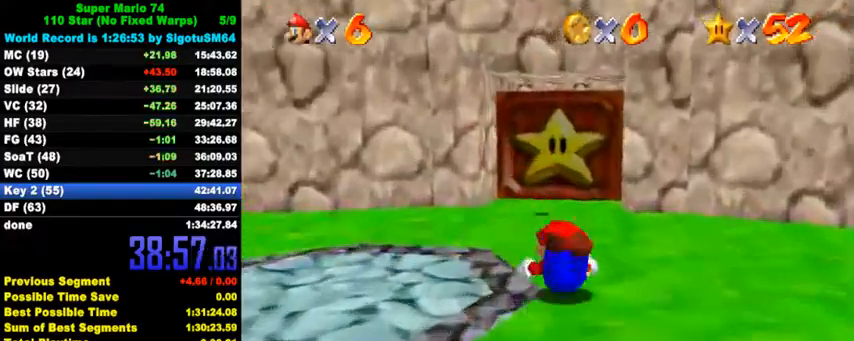
{"keys": ["up"], "events": [[33, "ctrl", "down"], [33, "shift", "down"], [67, "right", "up"], [167, "ctrl", "up"], [167, "shift", "up"]]}
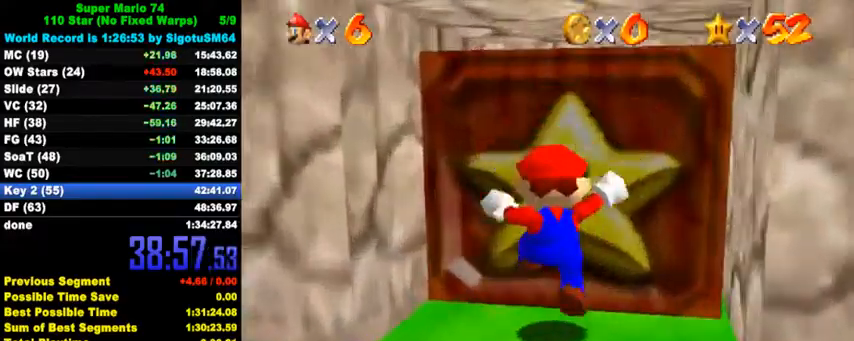
{"keys": ["up"], "events": []}
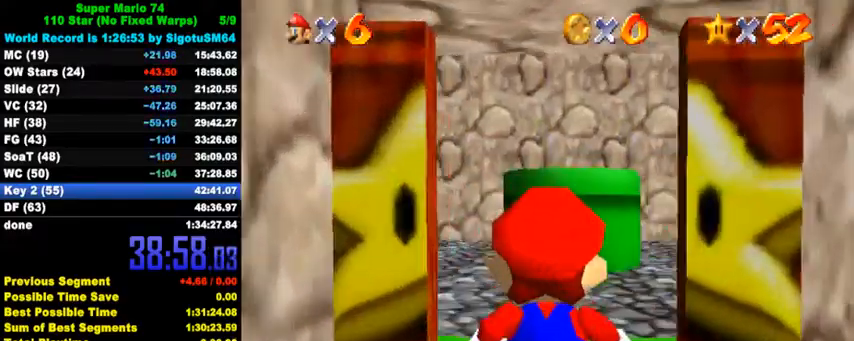
{"keys": ["up"], "events": []}
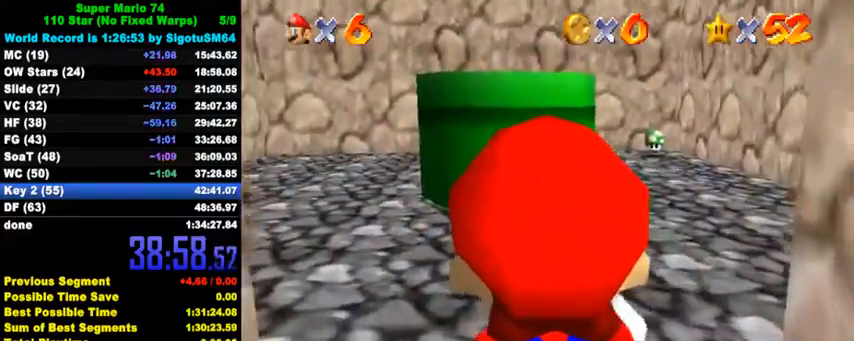
{"keys": ["left", "up"], "events": [[333, "left", "down"]]}
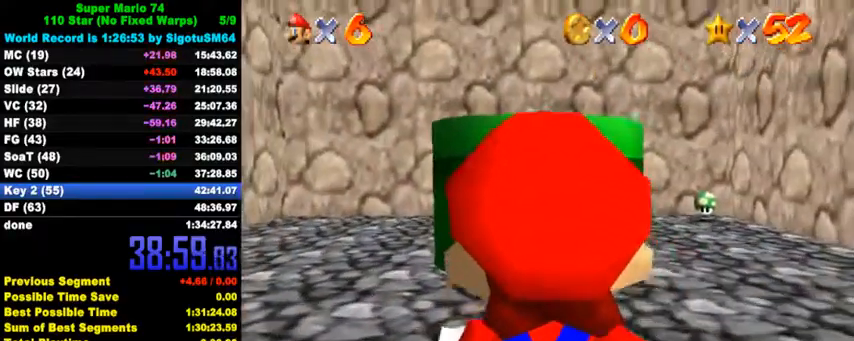
{"keys": ["up"], "events": [[33, "left", "up"]]}
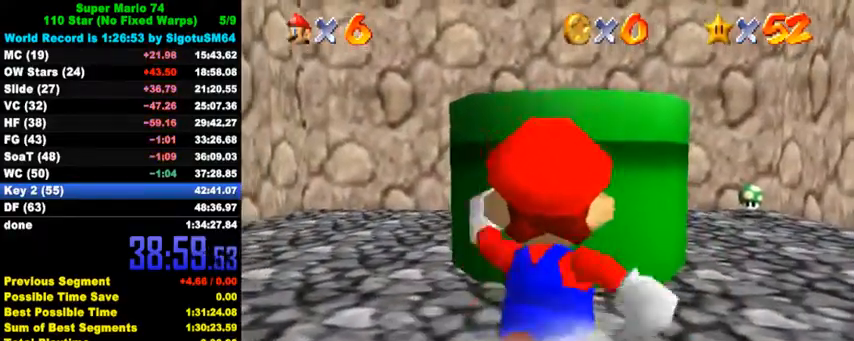
{"keys": [], "events": [[33, "shift", "down"], [167, "shift", "up"], [200, "ctrl", "down"], [367, "ctrl", "up"], [433, "up", "up"]]}
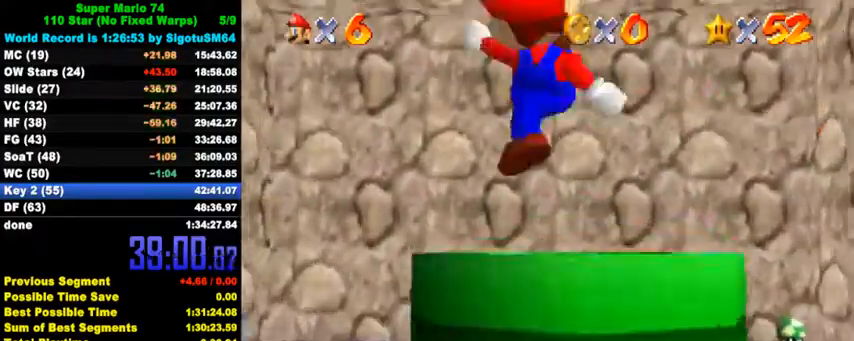
{"keys": [], "events": [[33, "ctrl", "down"], [33, "down", "down"], [100, "ctrl", "up"], [200, "ctrl", "down"], [300, "ctrl", "up"], [367, "ctrl", "down"], [500, "ctrl", "up"], [500, "down", "up"]]}
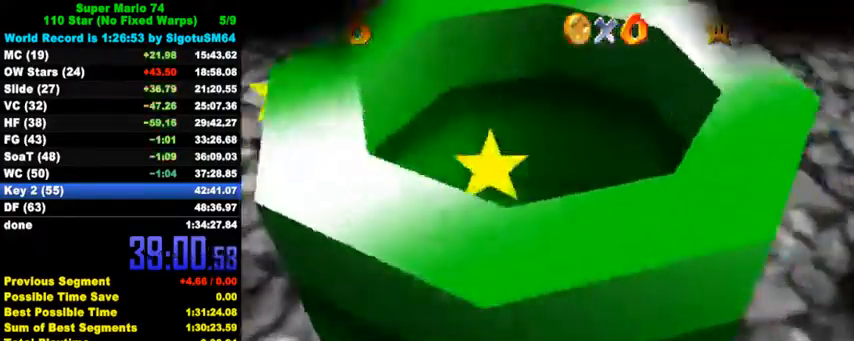
{"keys": [], "events": []}
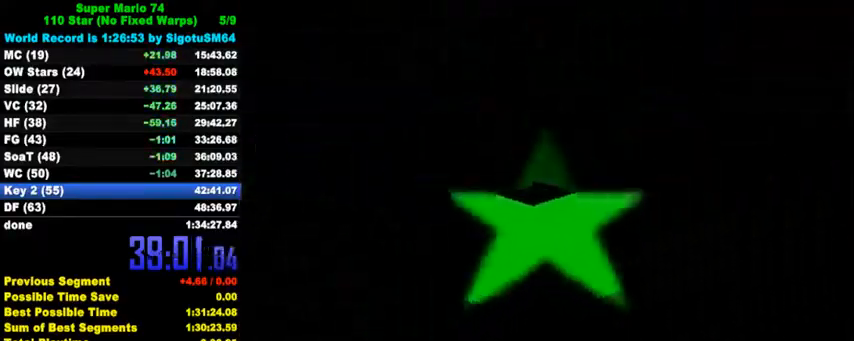
{"keys": ["up"], "events": [[500, "up", "down"]]}
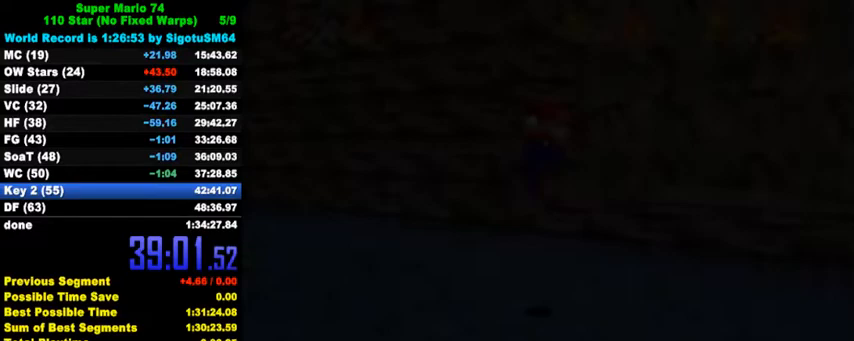
{"keys": ["left", "up"], "events": [[300, "left", "down"], [433, "left", "up"], [500, "left", "down"]]}
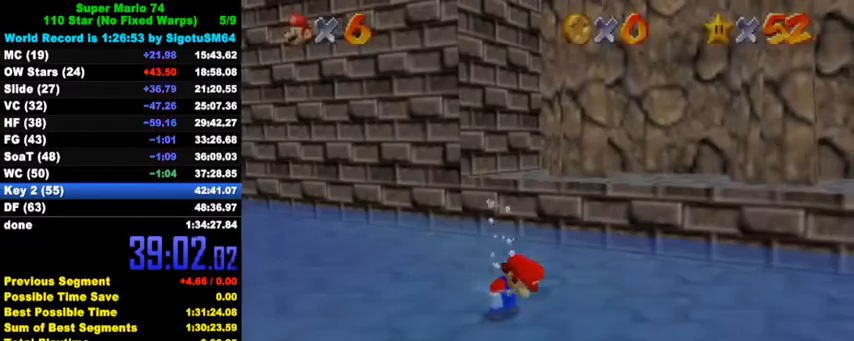
{"keys": ["right"], "events": [[33, "left", "up"], [67, "right", "down"], [67, "up", "up"]]}
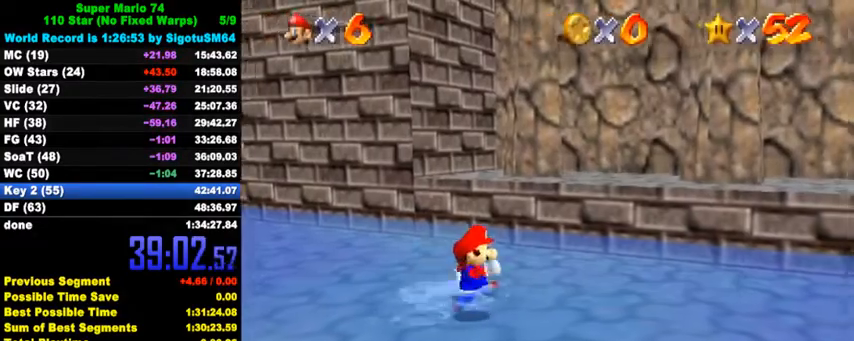
{"keys": ["right"], "events": [[67, "shift", "down"], [167, "ctrl", "down"], [233, "shift", "up"], [267, "ctrl", "up"], [367, "a", "down"], [367, "c", "down"], [367, "s", "down"], [467, "a", "up"], [467, "c", "up"], [467, "s", "up"]]}
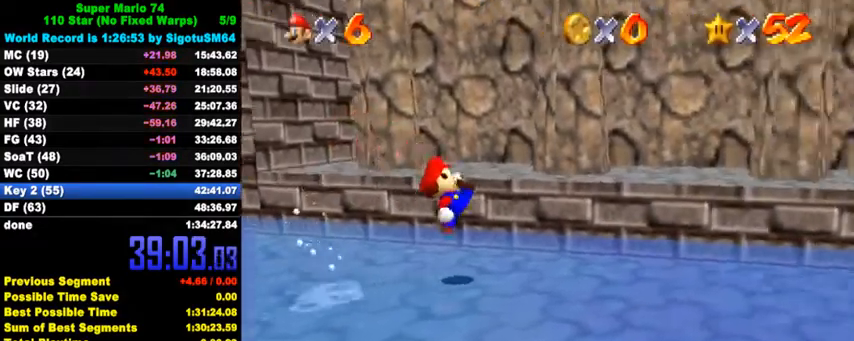
{"keys": ["right", "up", "y"], "events": [[300, "up", "down"], [467, "y", "down"]]}
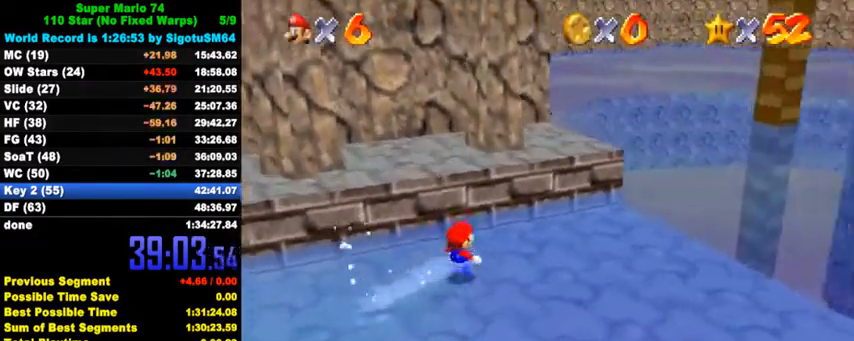
{"keys": ["left", "y"], "events": [[33, "shift", "down"], [67, "right", "up"], [100, "left", "down"], [133, "shift", "up"], [167, "up", "up"]]}
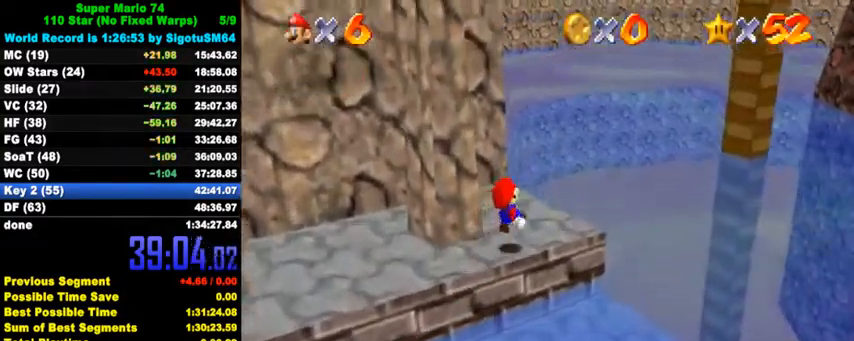
{"keys": ["right", "shift", "up", "y"], "events": [[200, "up", "down"], [267, "left", "up"], [267, "right", "down"], [300, "shift", "down"], [367, "shift", "up"], [433, "shift", "down"]]}